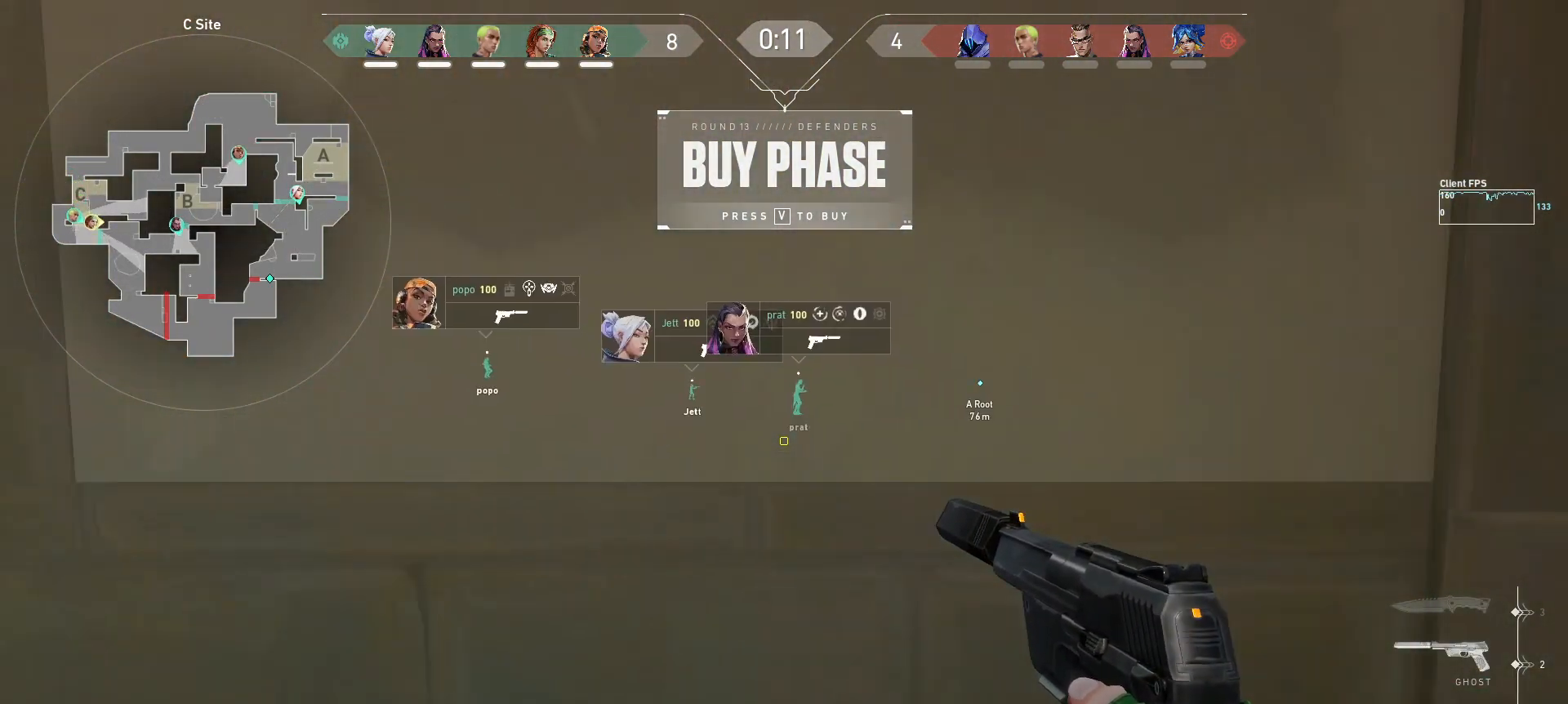
Gameplay with keyboard and mouse; each line is a JSON object with the keys and mouse buttons held at the frame after it. "events" lists presses ("down") and releases ("up") of "a", "ctrl", "d", "e", "q", "s", "shift", "space", "w", "mouse_left", "mouse_wheel", "mouse_right", "mouse_mb4" and "mouse_mb5" between this image and that frame as [ms after this image, input, new state], when the widget could be followed in between. "mouse_left", "mouse_wheel", "mouse_right", "mouse_mb4", "mouse_mb5" = the "left", "wheel", "right", "mb4", "mb5" buttons of the "mouse" list. No other keys are recorded. "wheel" means that the mouse wheel is clicked or scrolled. Mouse movement is not recorded.
{"keys": ["a", "w"], "mouse": [], "events": [[100, "a", "down"], [400, "w", "down"]]}
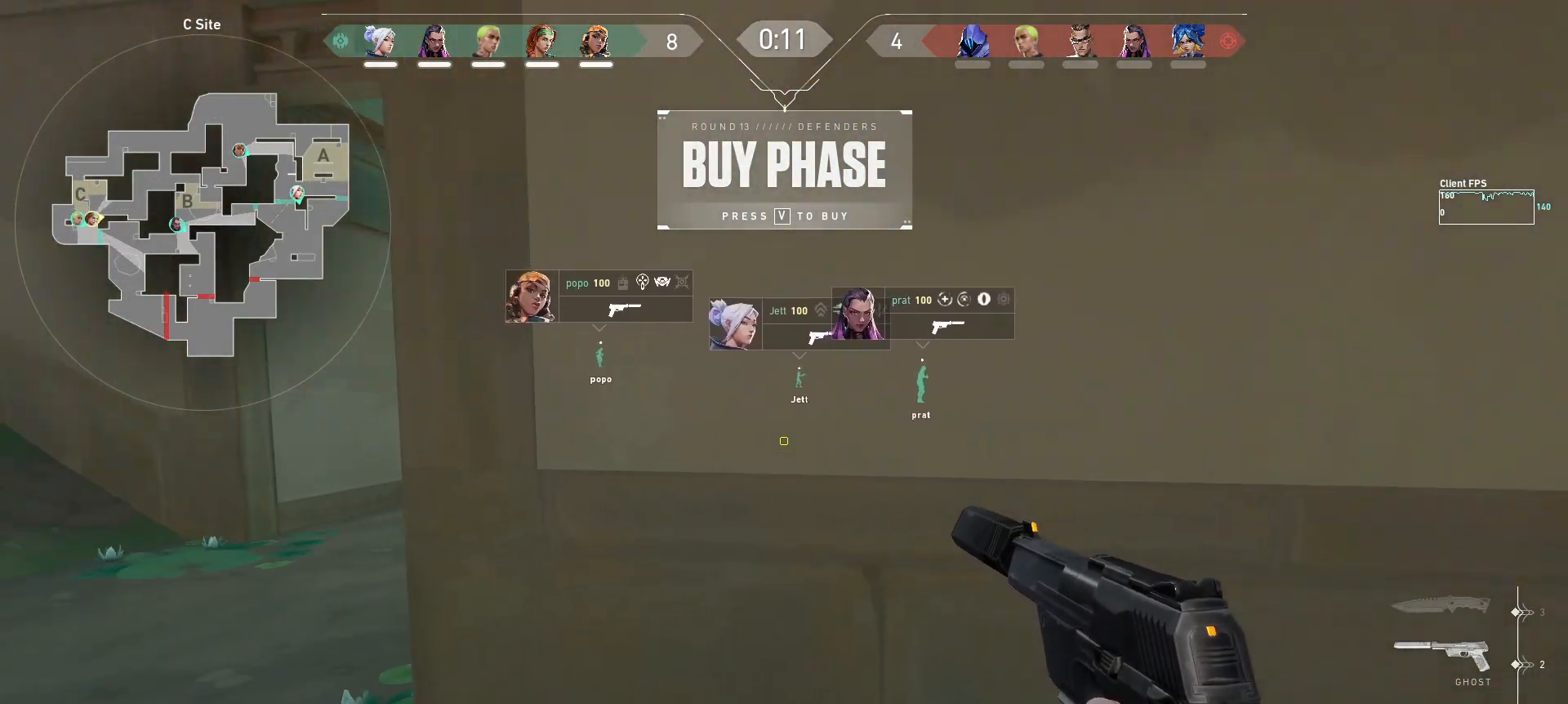
{"keys": ["w"], "mouse": [], "events": [[183, "a", "up"]]}
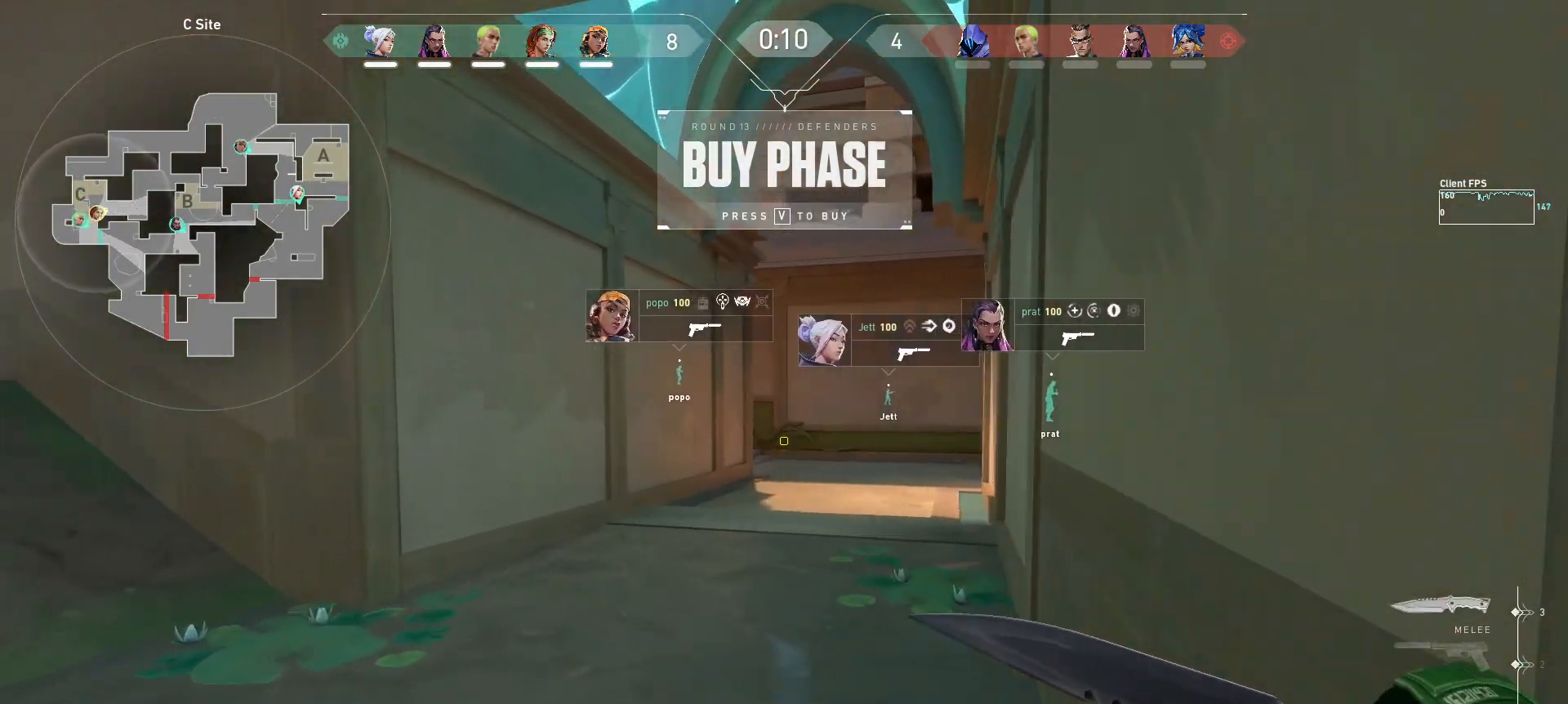
{"keys": ["w"], "mouse": [], "events": []}
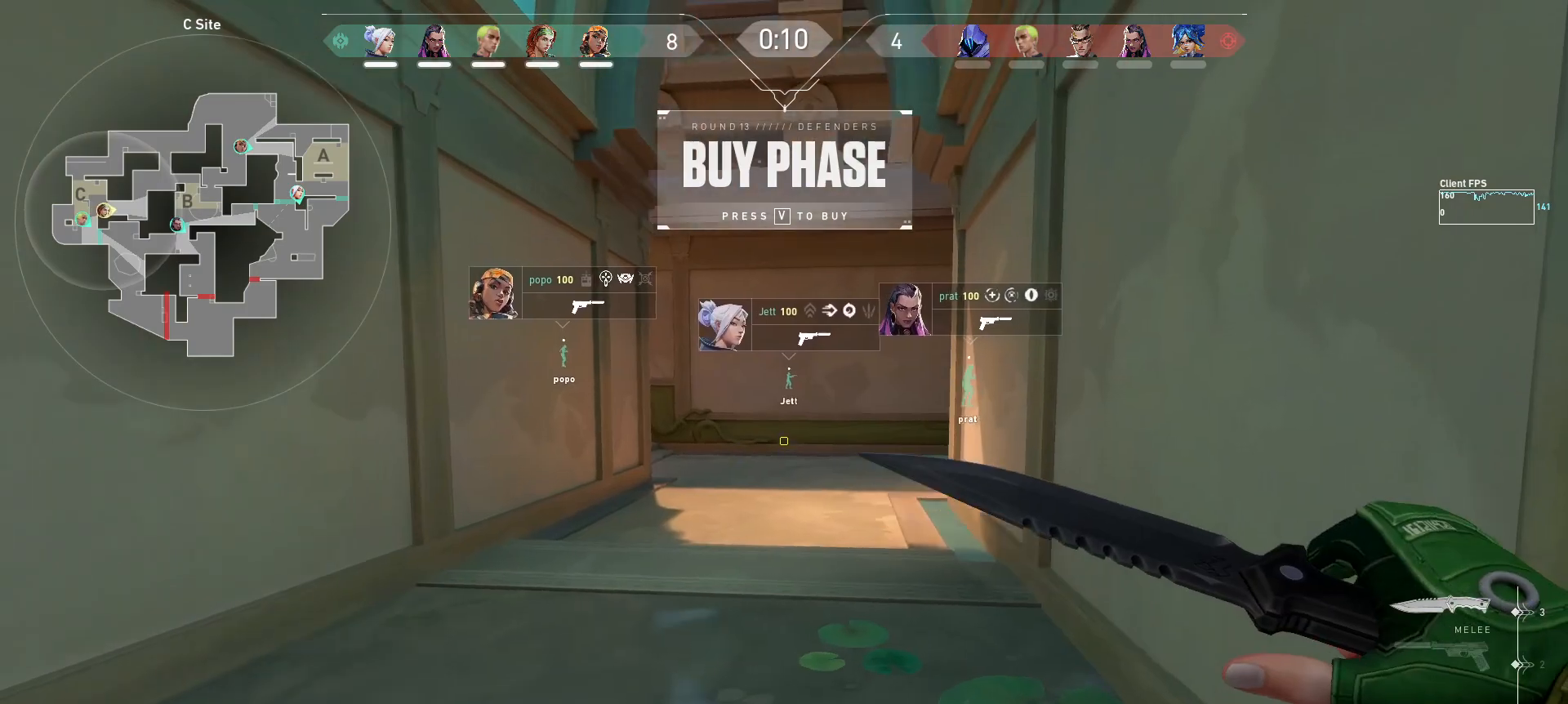
{"keys": ["w"], "mouse": [], "events": []}
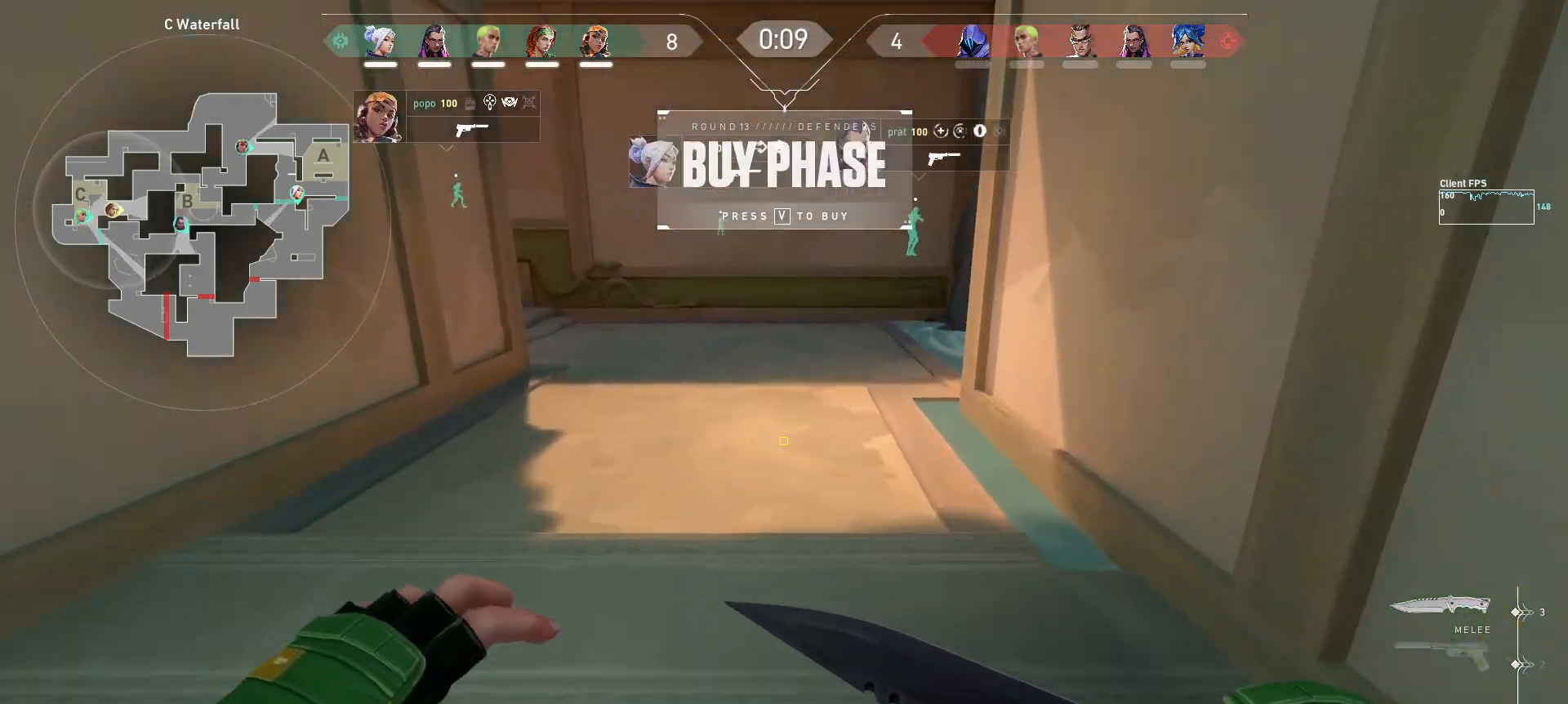
{"keys": ["a"], "mouse": [], "events": [[267, "a", "down"], [417, "w", "up"]]}
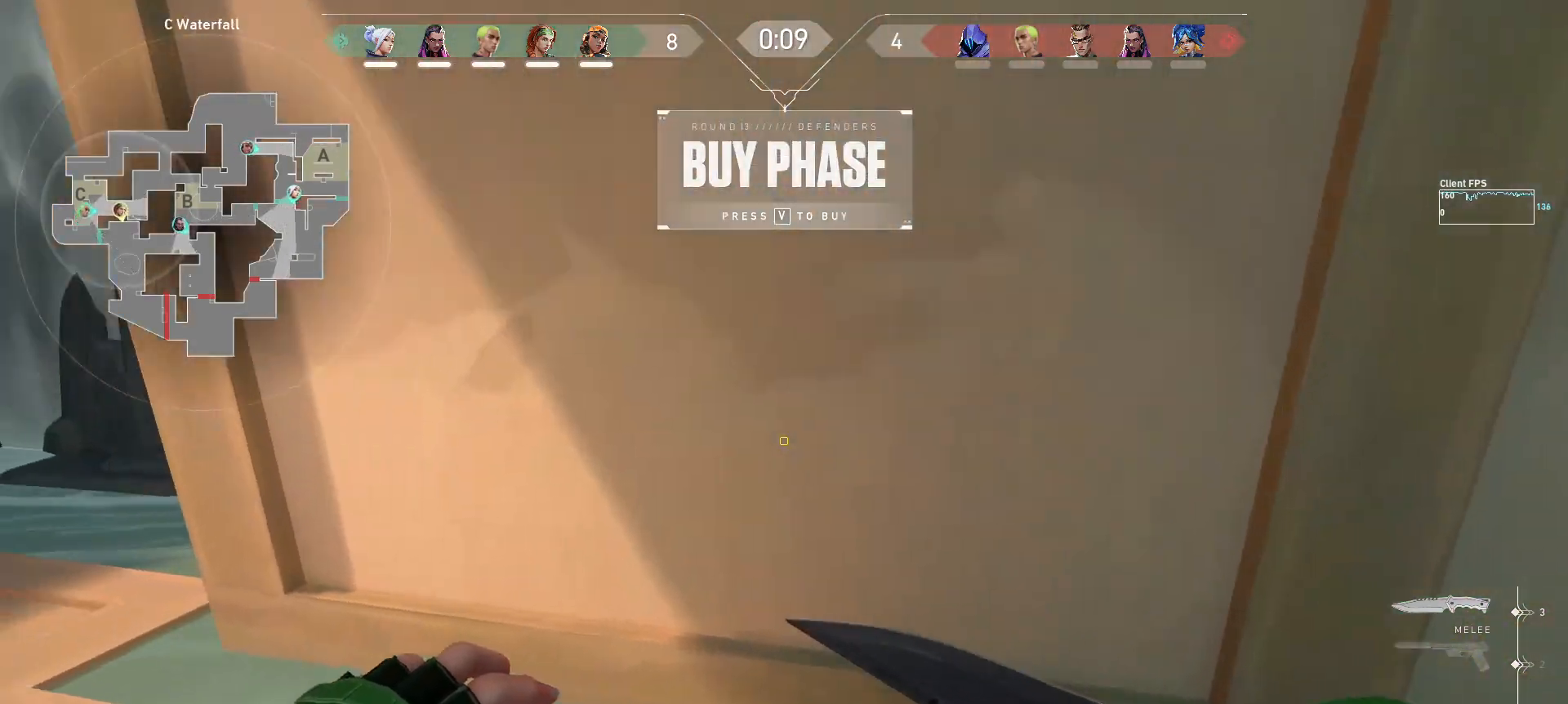
{"keys": ["a", "s"], "mouse": [], "events": [[17, "s", "down"]]}
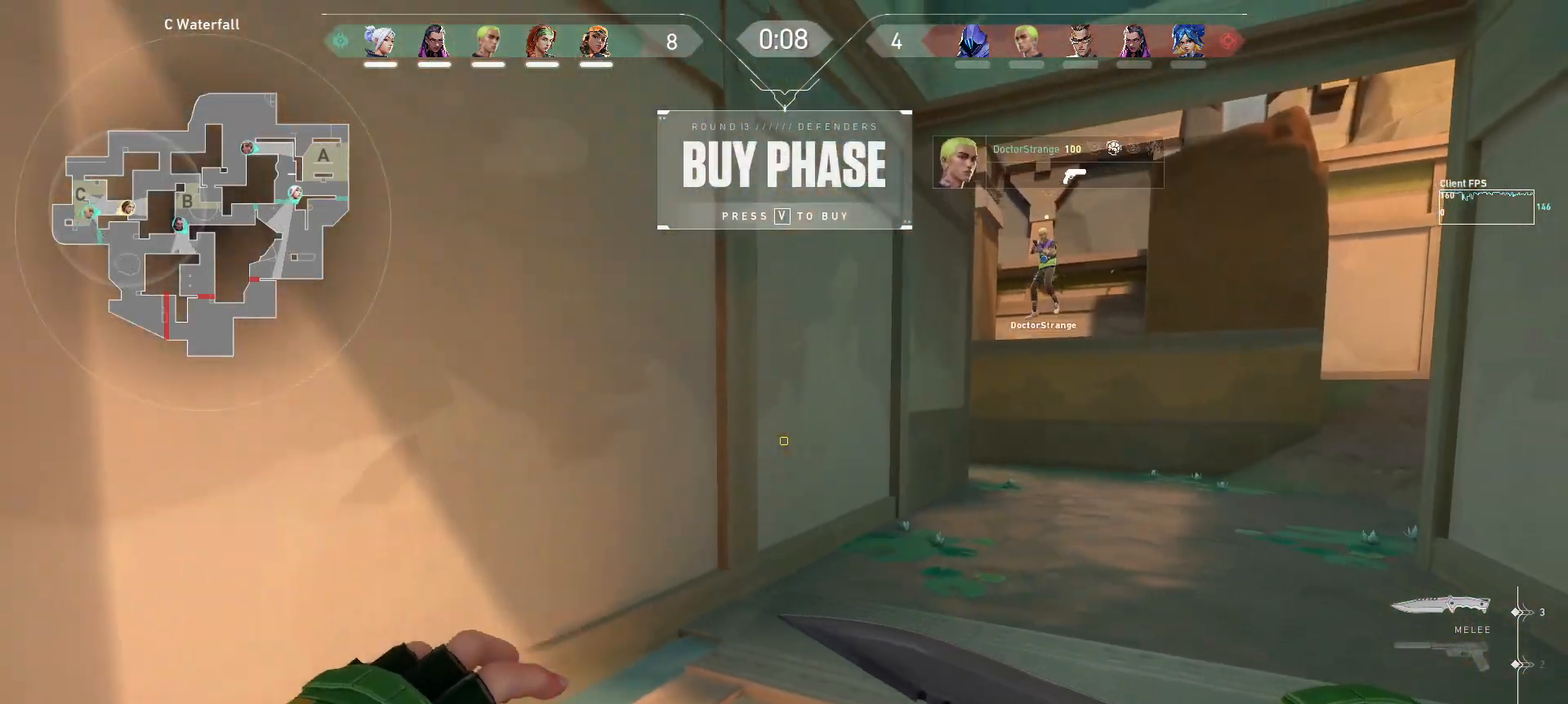
{"keys": ["a"], "mouse": [], "events": [[450, "s", "up"]]}
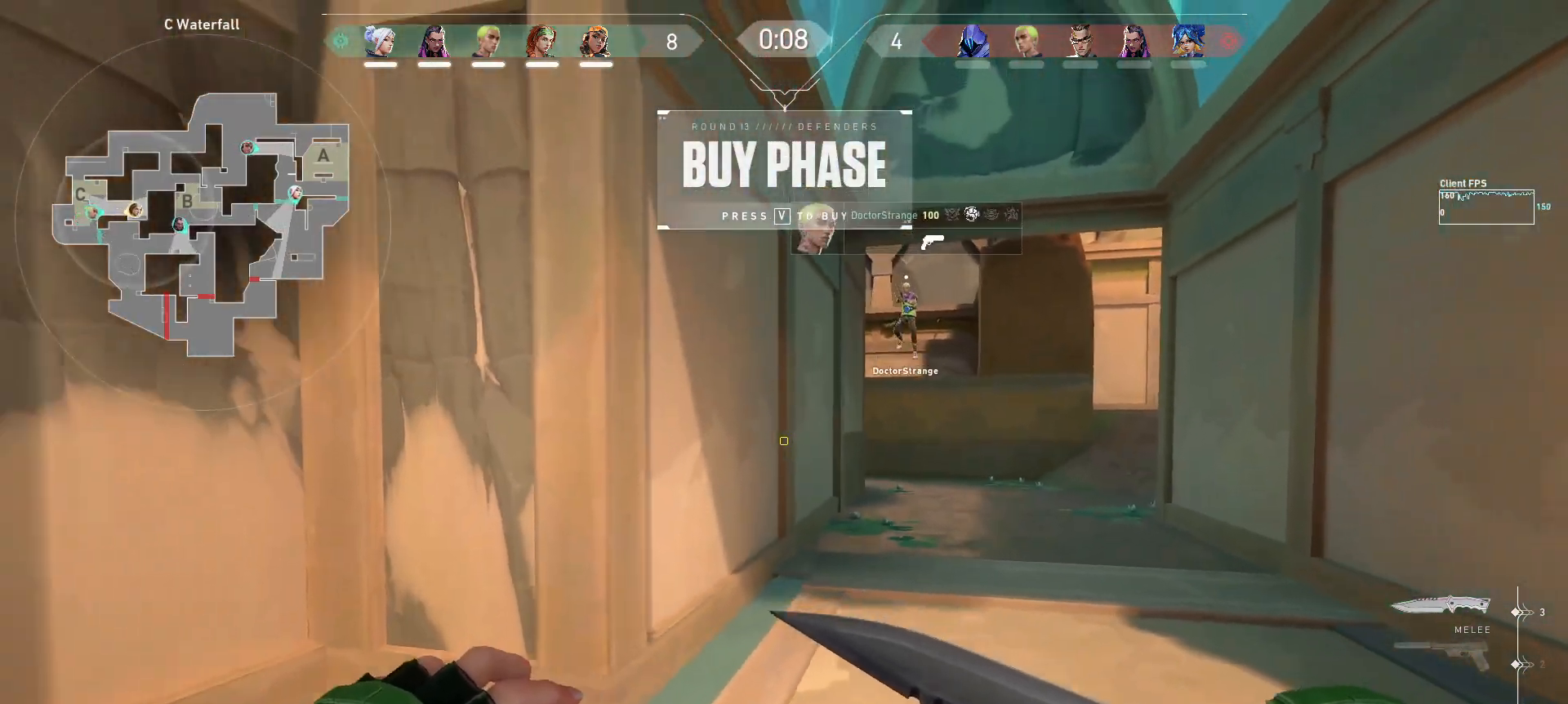
{"keys": [], "mouse": [], "events": [[300, "a", "up"]]}
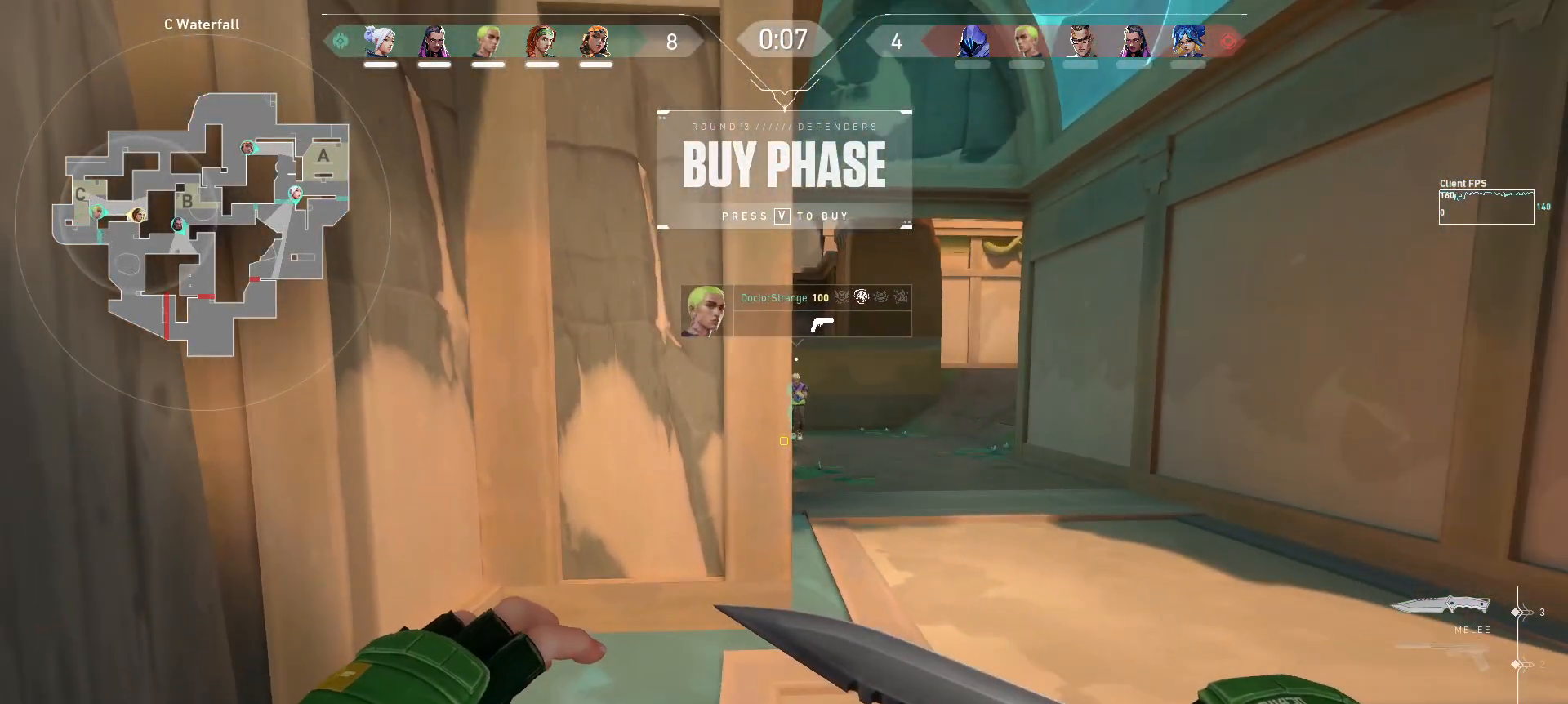
{"keys": ["a", "w"], "mouse": [], "events": [[500, "a", "down"], [500, "w", "down"]]}
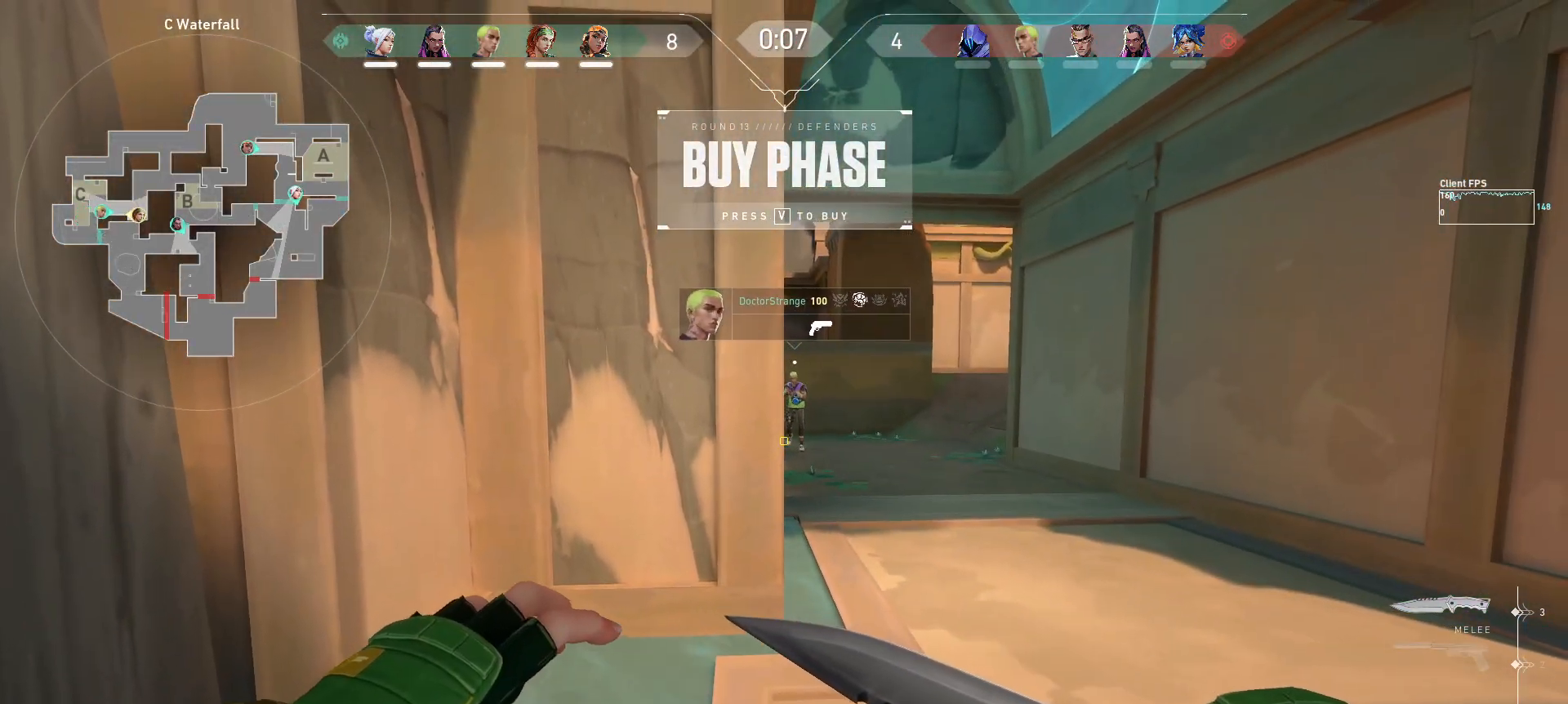
{"keys": [], "mouse": [], "events": [[250, "a", "up"], [283, "w", "up"]]}
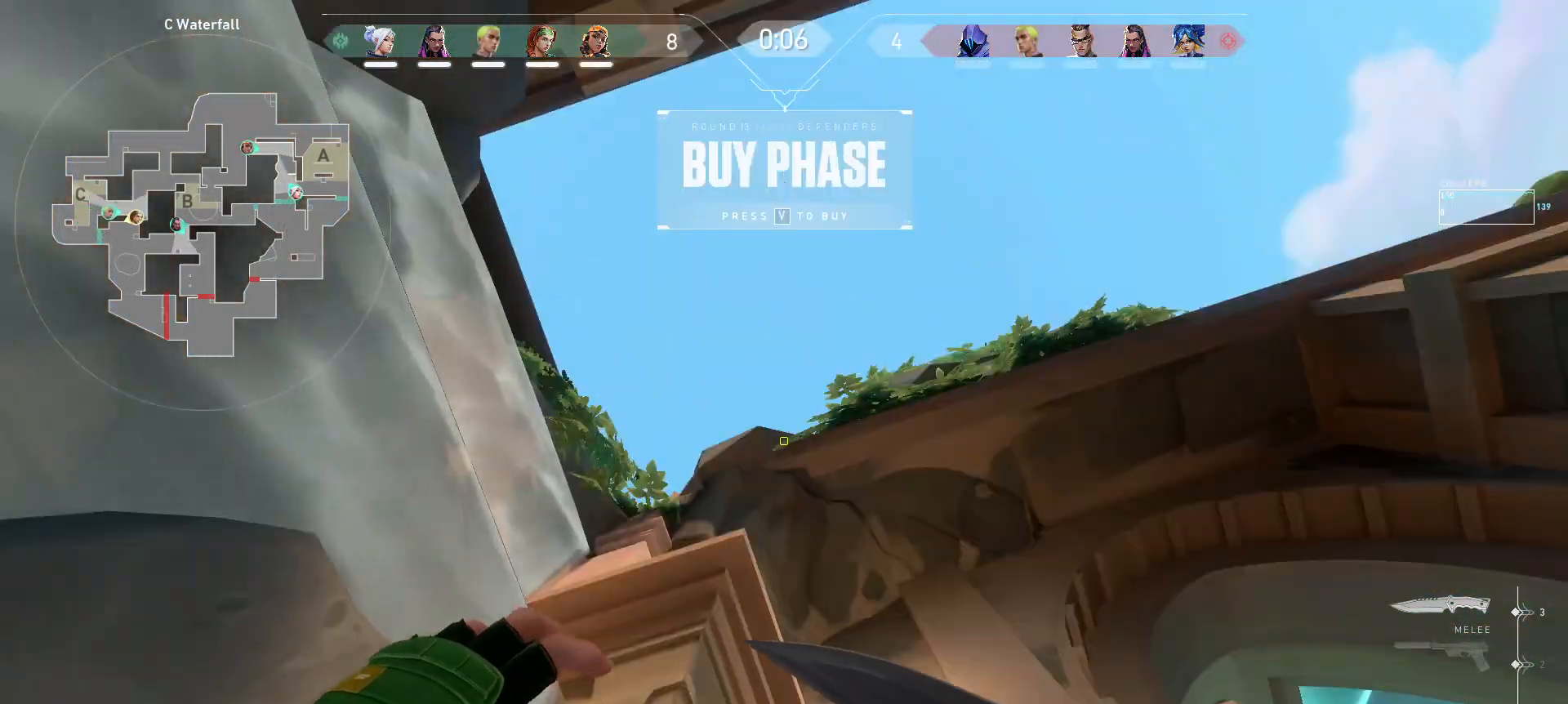
{"keys": [], "mouse": [], "events": [[300, "a", "down"], [450, "a", "up"]]}
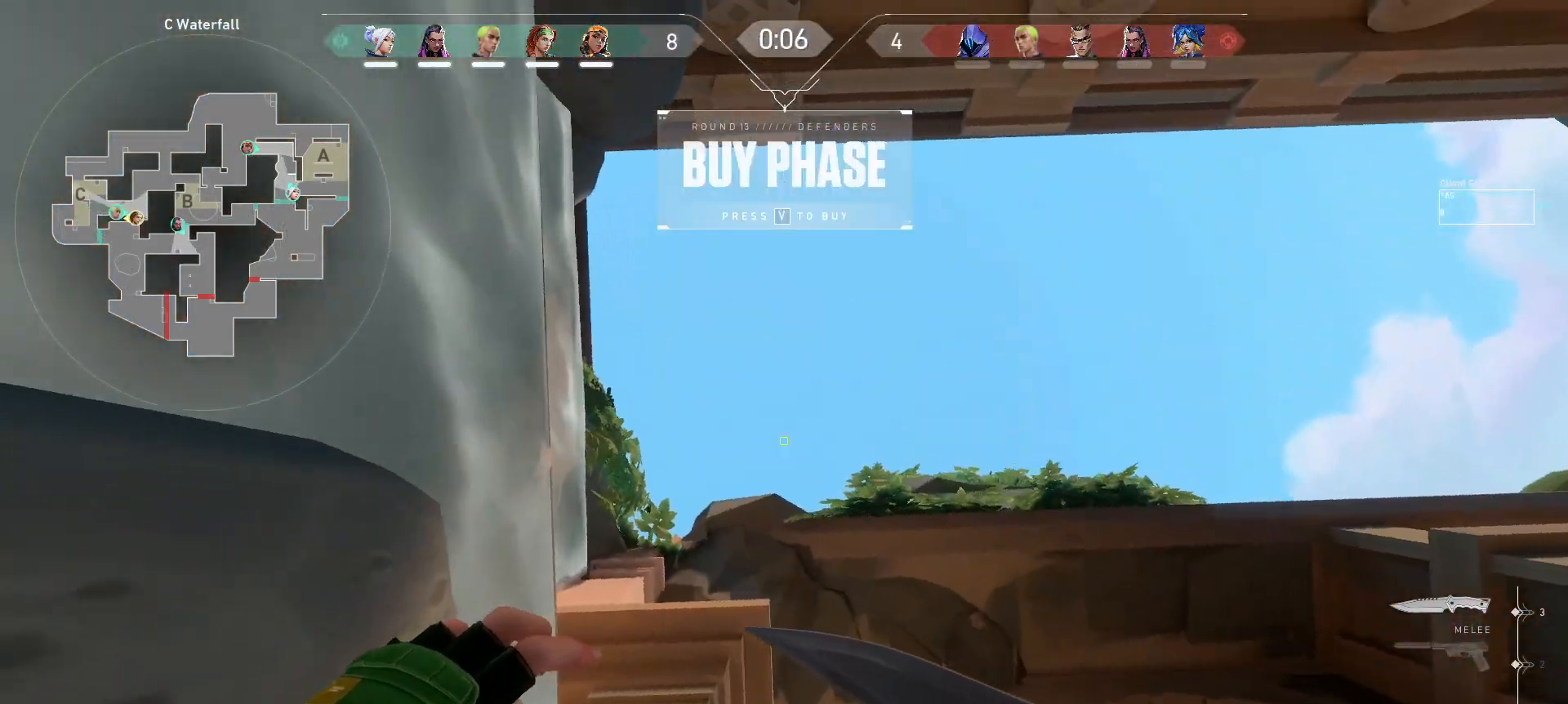
{"keys": [], "mouse": [], "events": [[317, "s", "down"], [383, "s", "up"]]}
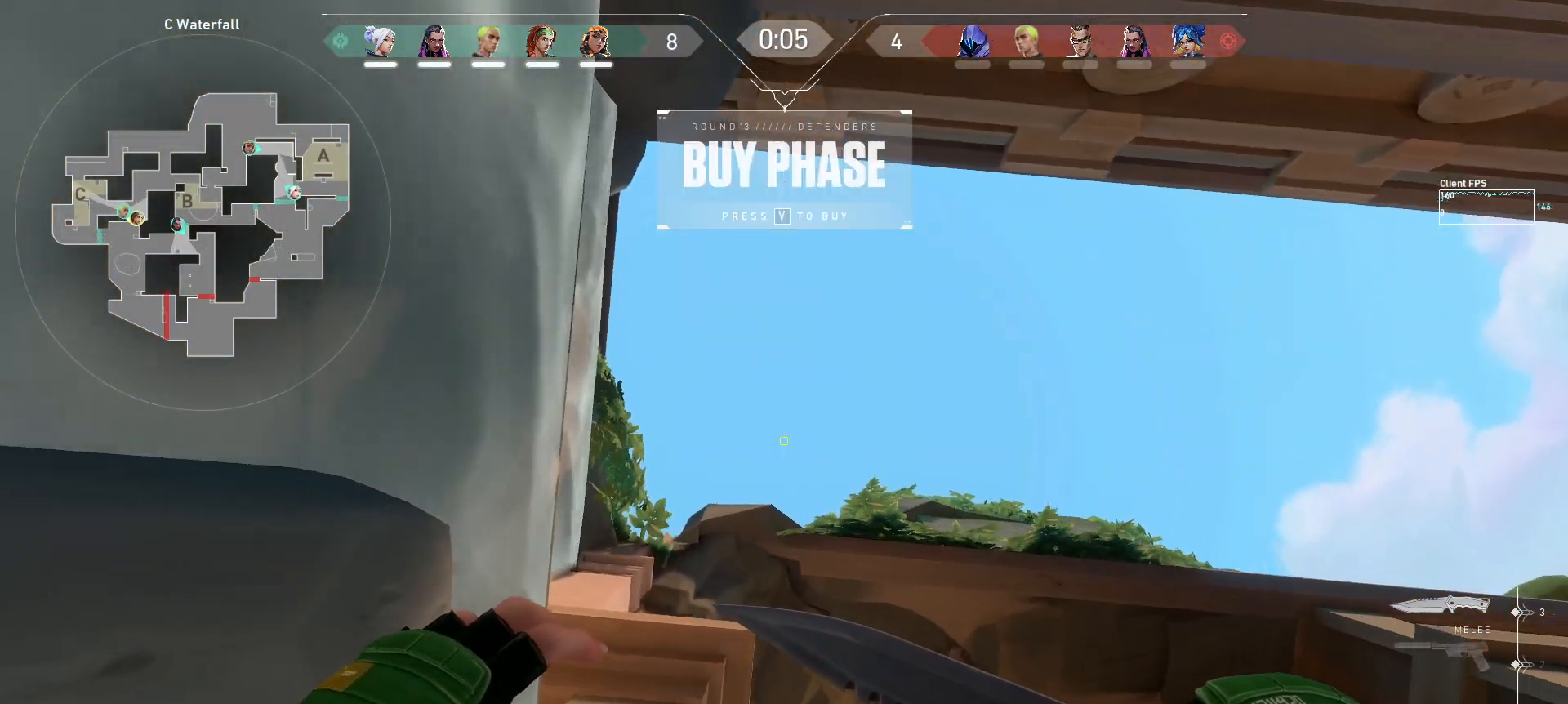
{"keys": [], "mouse": [], "events": [[217, "mouse_wheel", "down"], [433, "mouse_wheel", "up"]]}
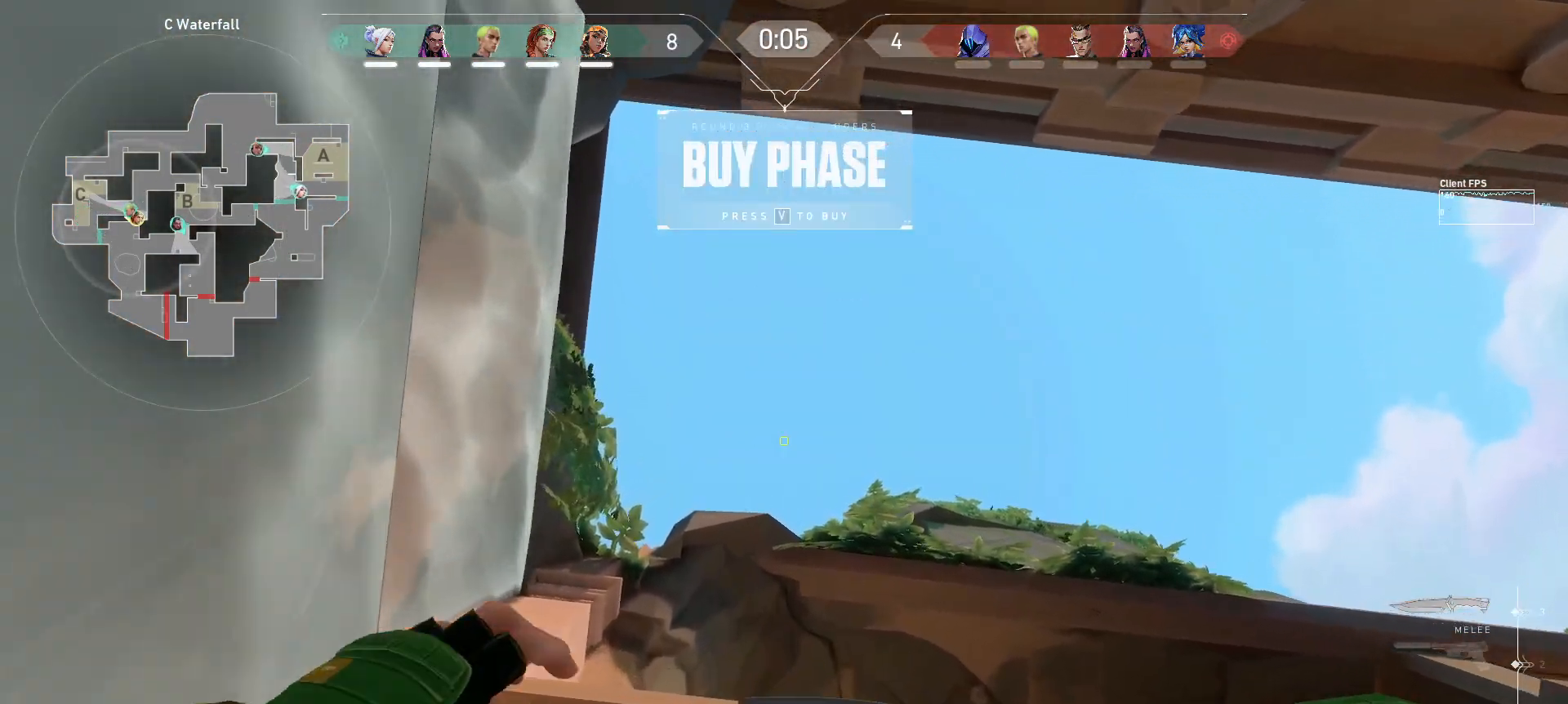
{"keys": ["d"], "mouse": [], "events": [[83, "d", "down"], [83, "s", "down"], [383, "s", "up"]]}
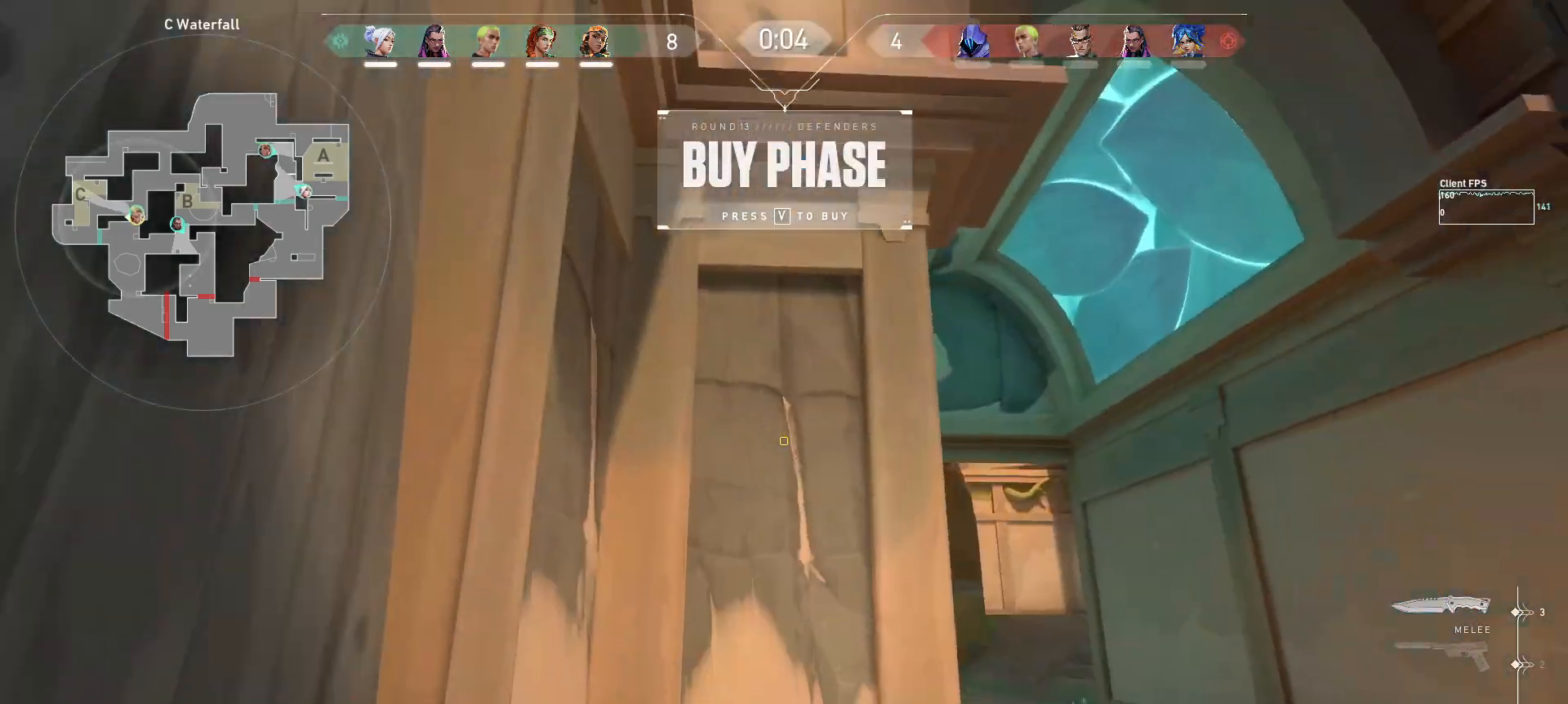
{"keys": ["d"], "mouse": [], "events": []}
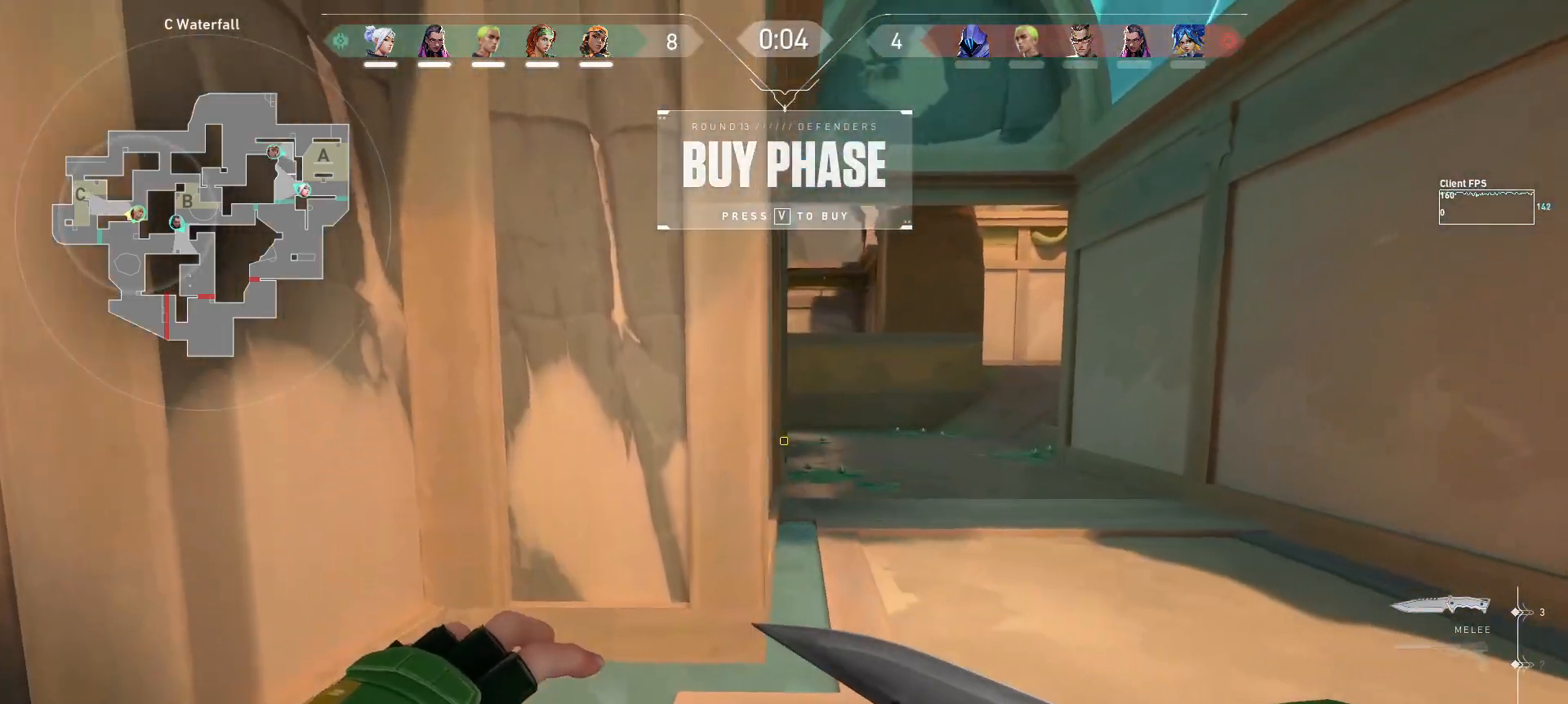
{"keys": ["s"], "mouse": [], "events": [[200, "s", "down"], [383, "d", "up"]]}
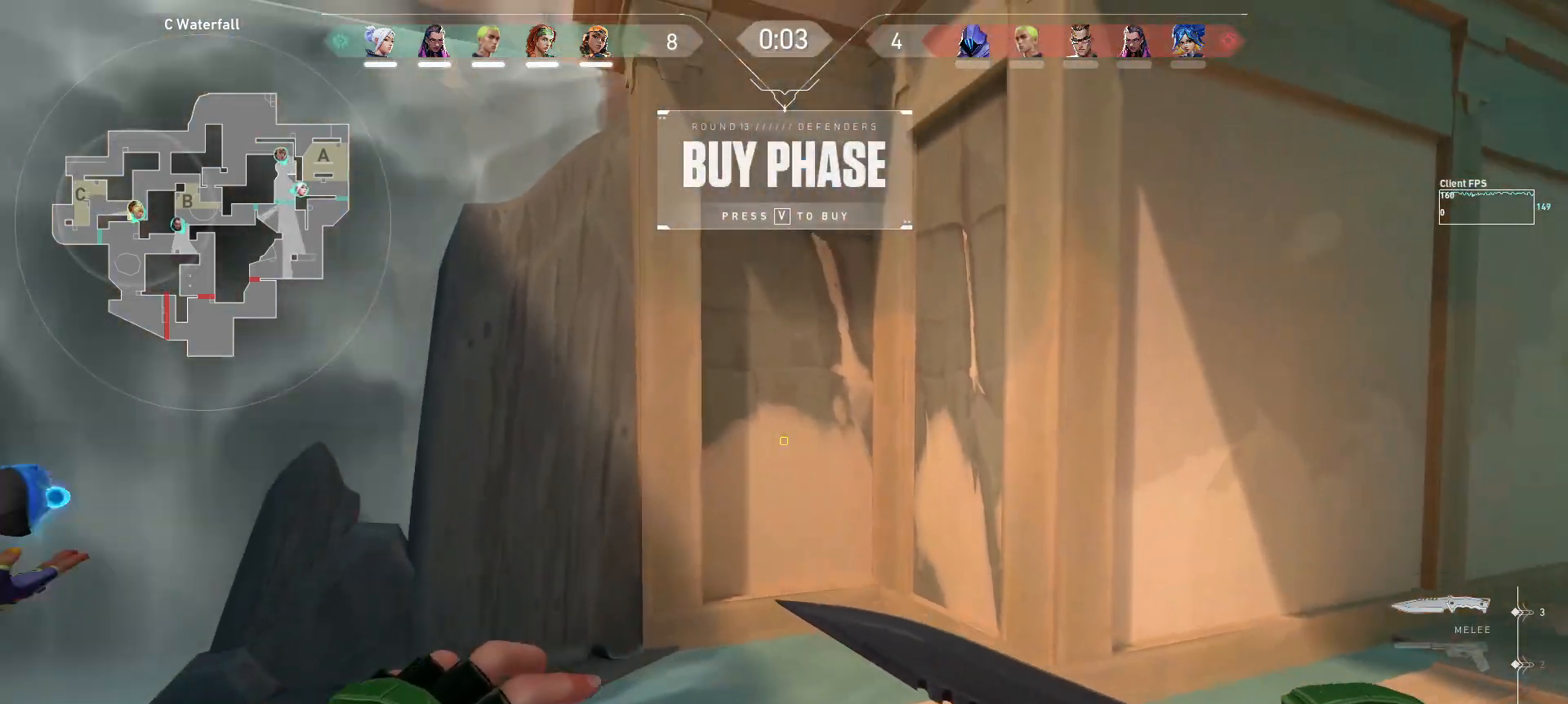
{"keys": [], "mouse": [], "events": [[417, "s", "up"]]}
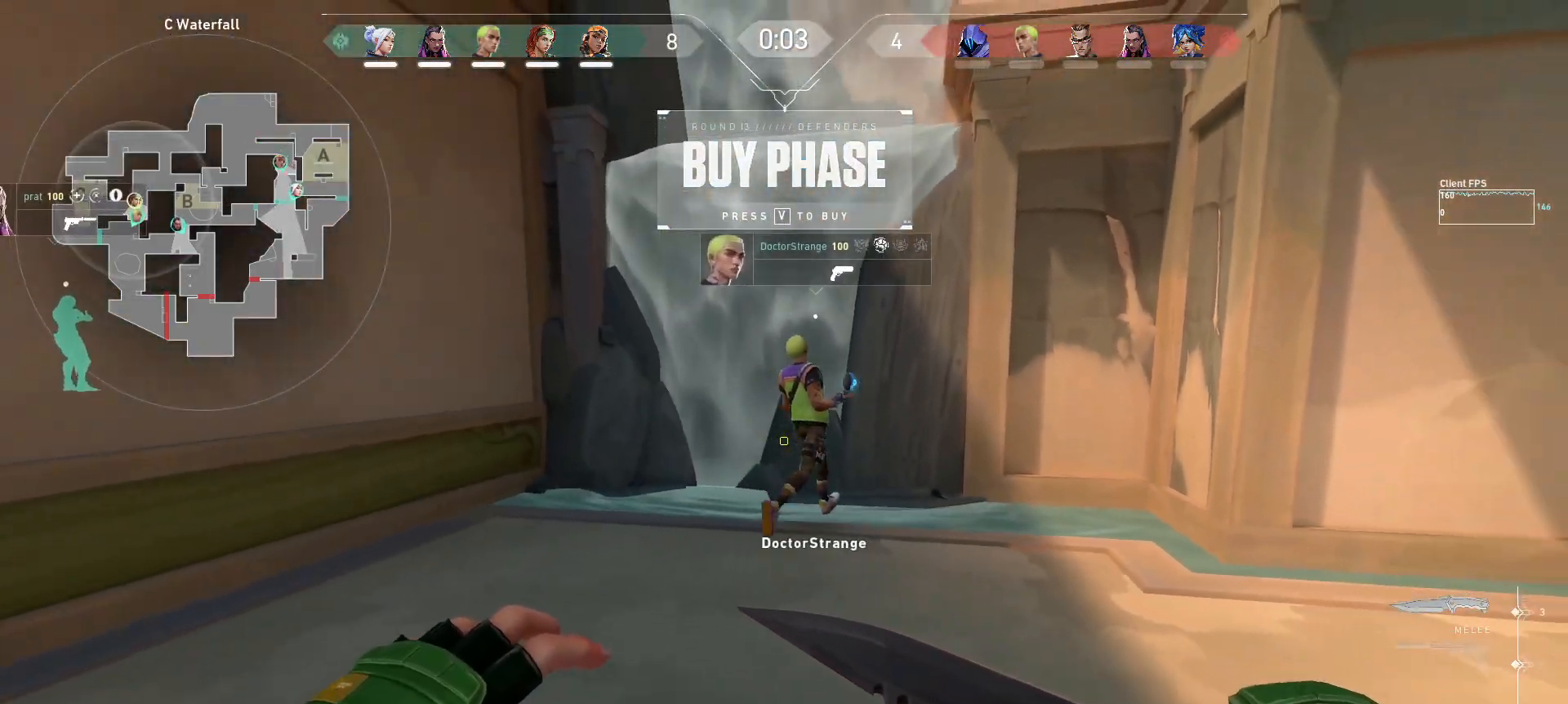
{"keys": ["d"], "mouse": [], "events": [[67, "d", "down"], [117, "w", "down"], [367, "w", "up"]]}
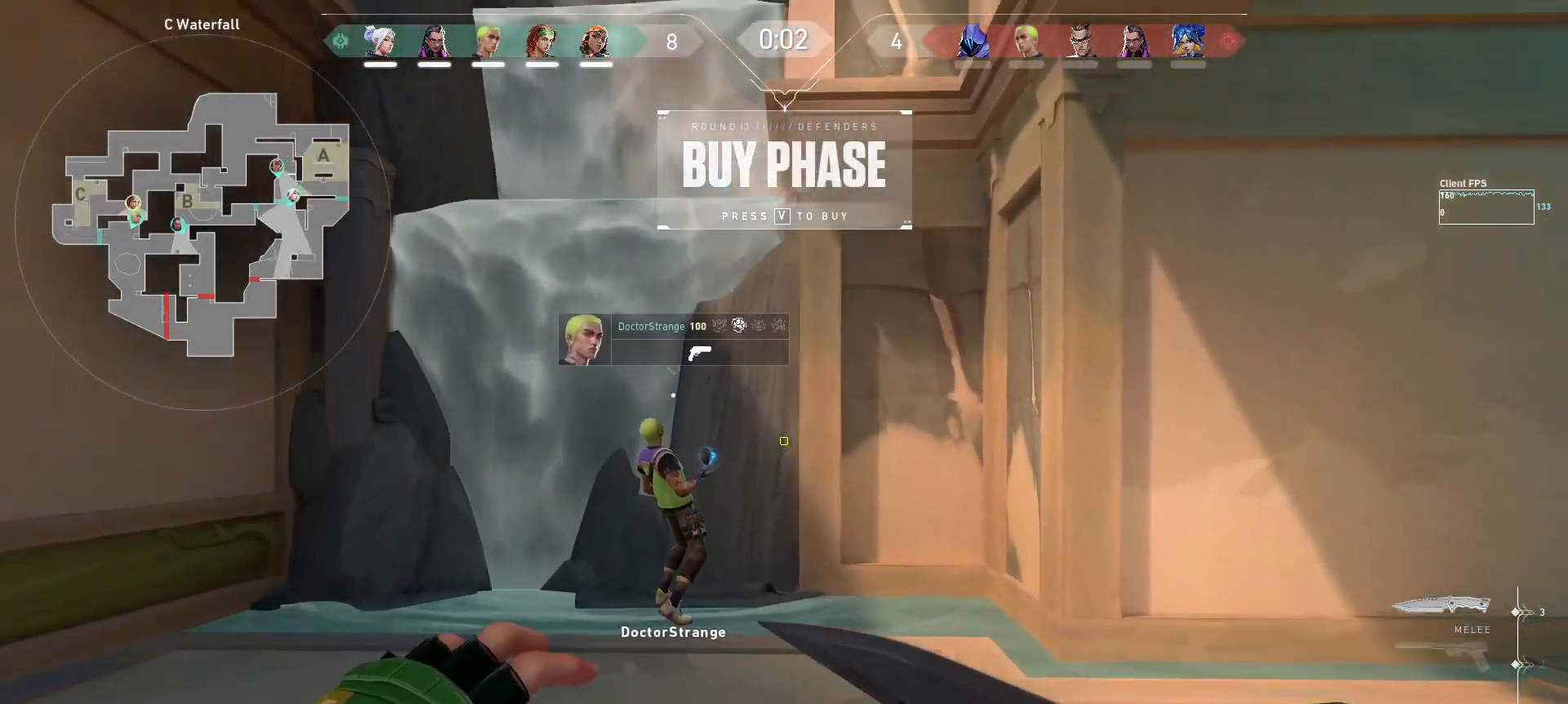
{"keys": ["d"], "mouse": [], "events": []}
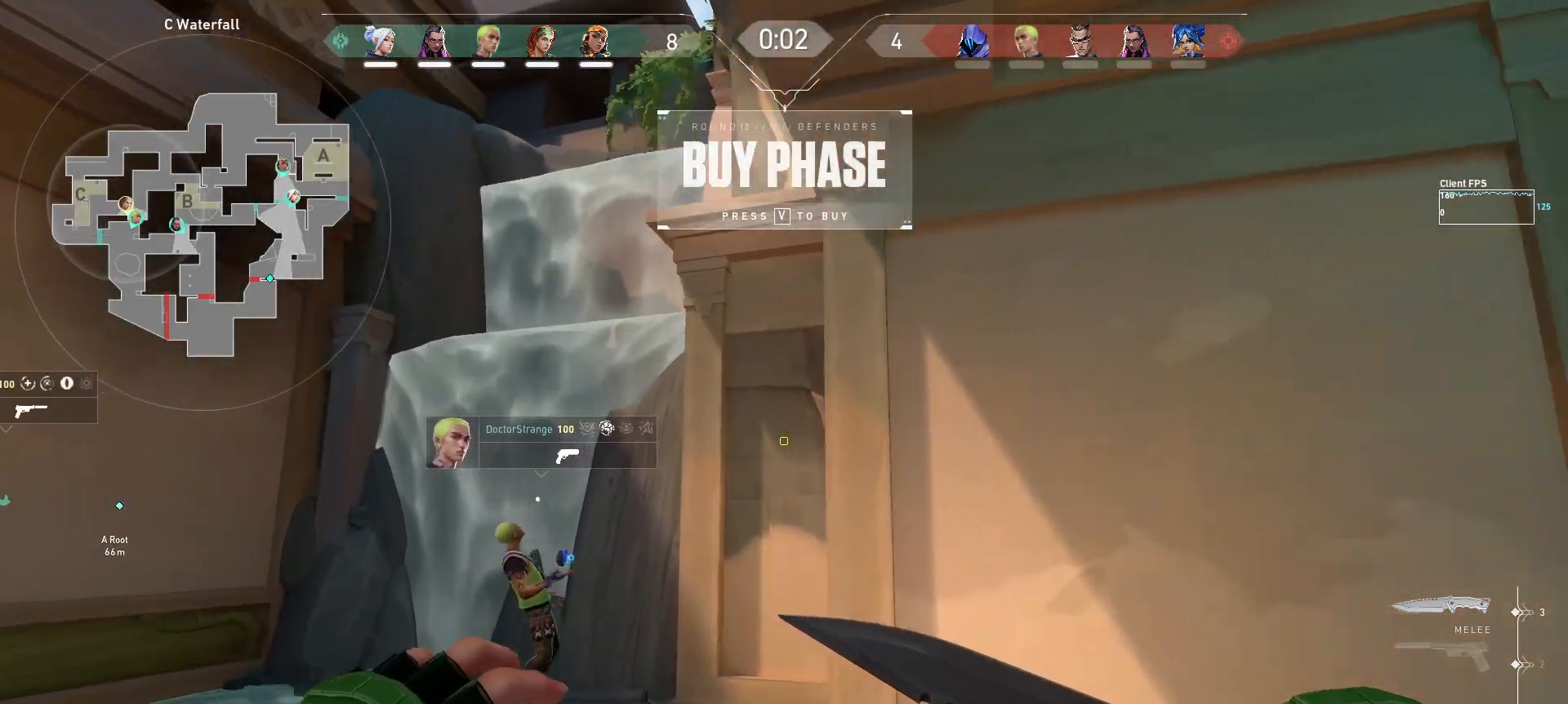
{"keys": ["w"], "mouse": [], "events": [[67, "w", "down"], [167, "d", "up"]]}
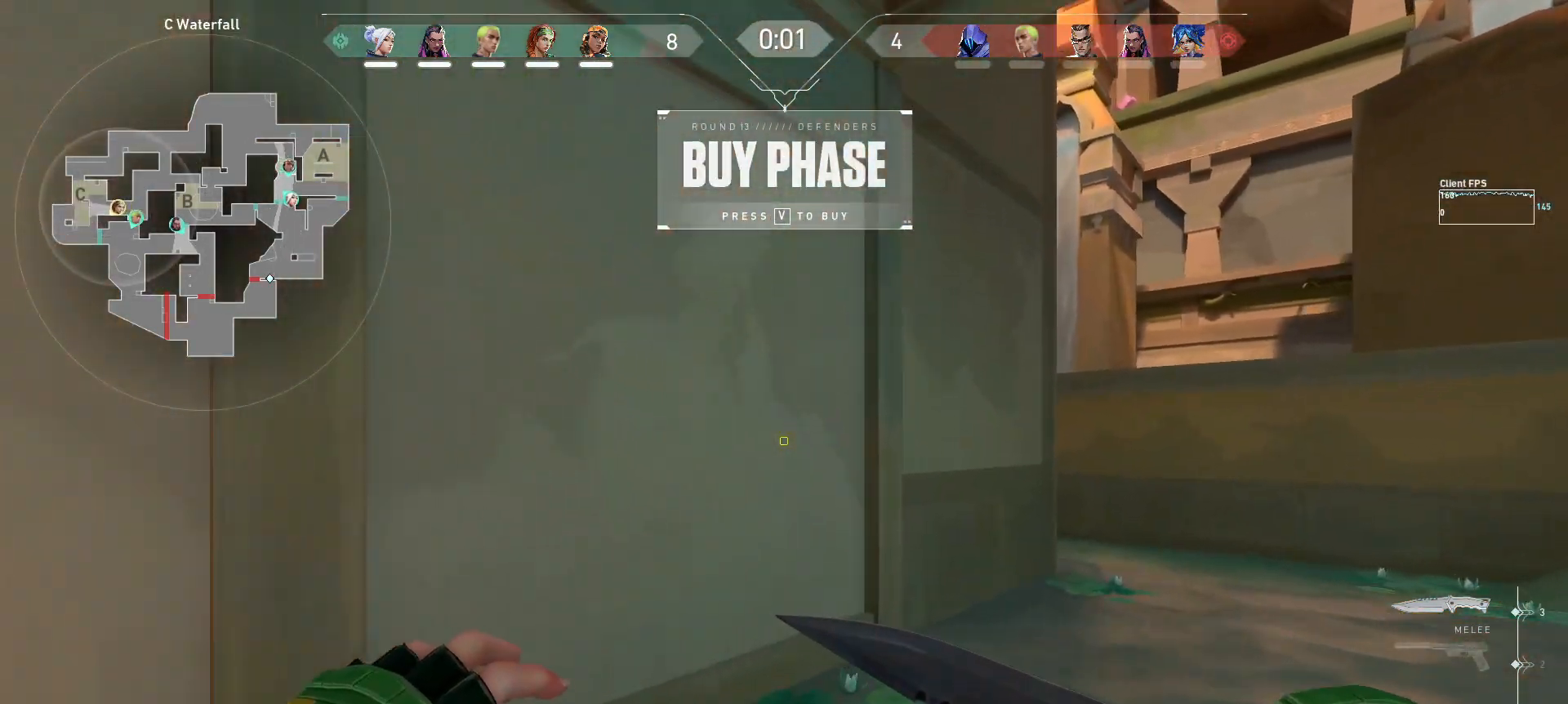
{"keys": ["d", "w"], "mouse": [], "events": [[133, "d", "down"]]}
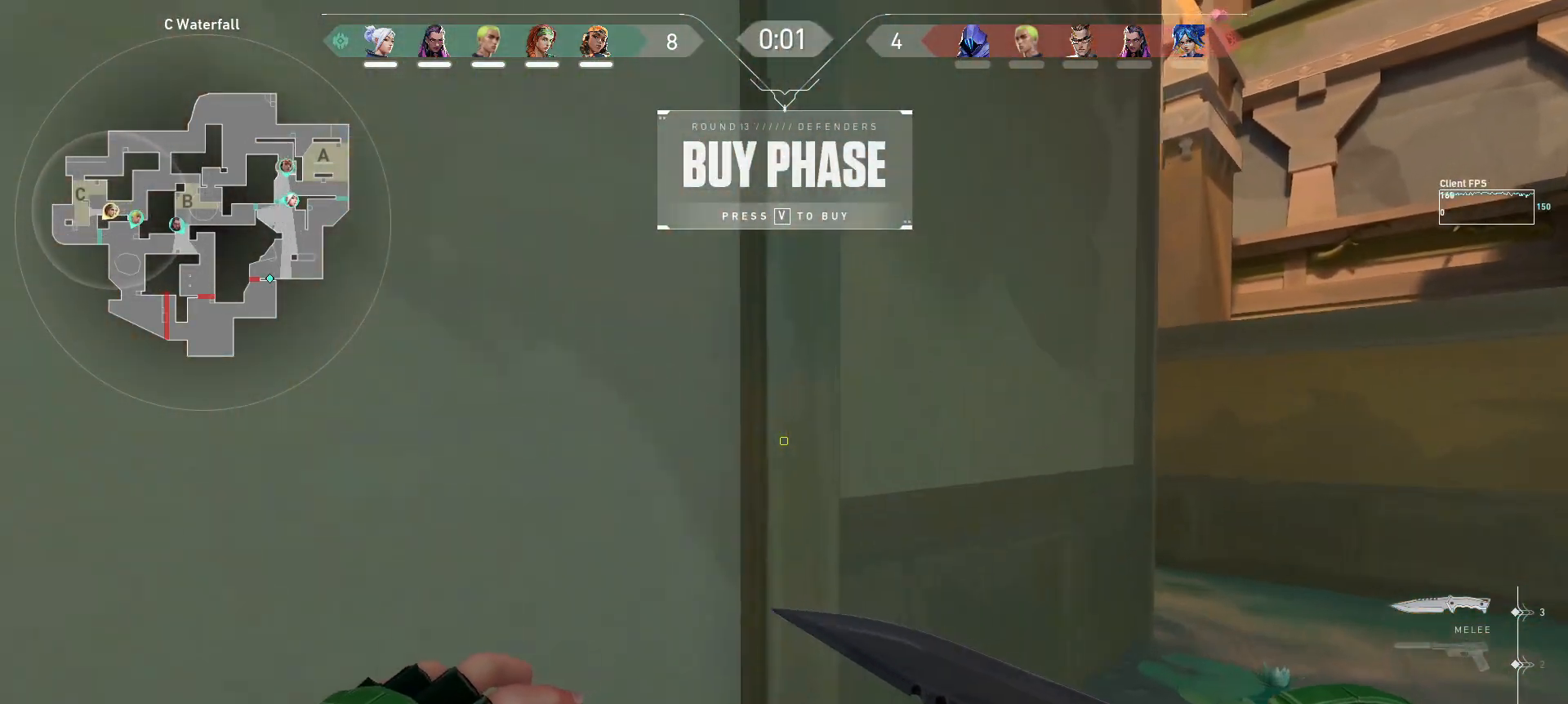
{"keys": ["d"], "mouse": [], "events": [[483, "w", "up"]]}
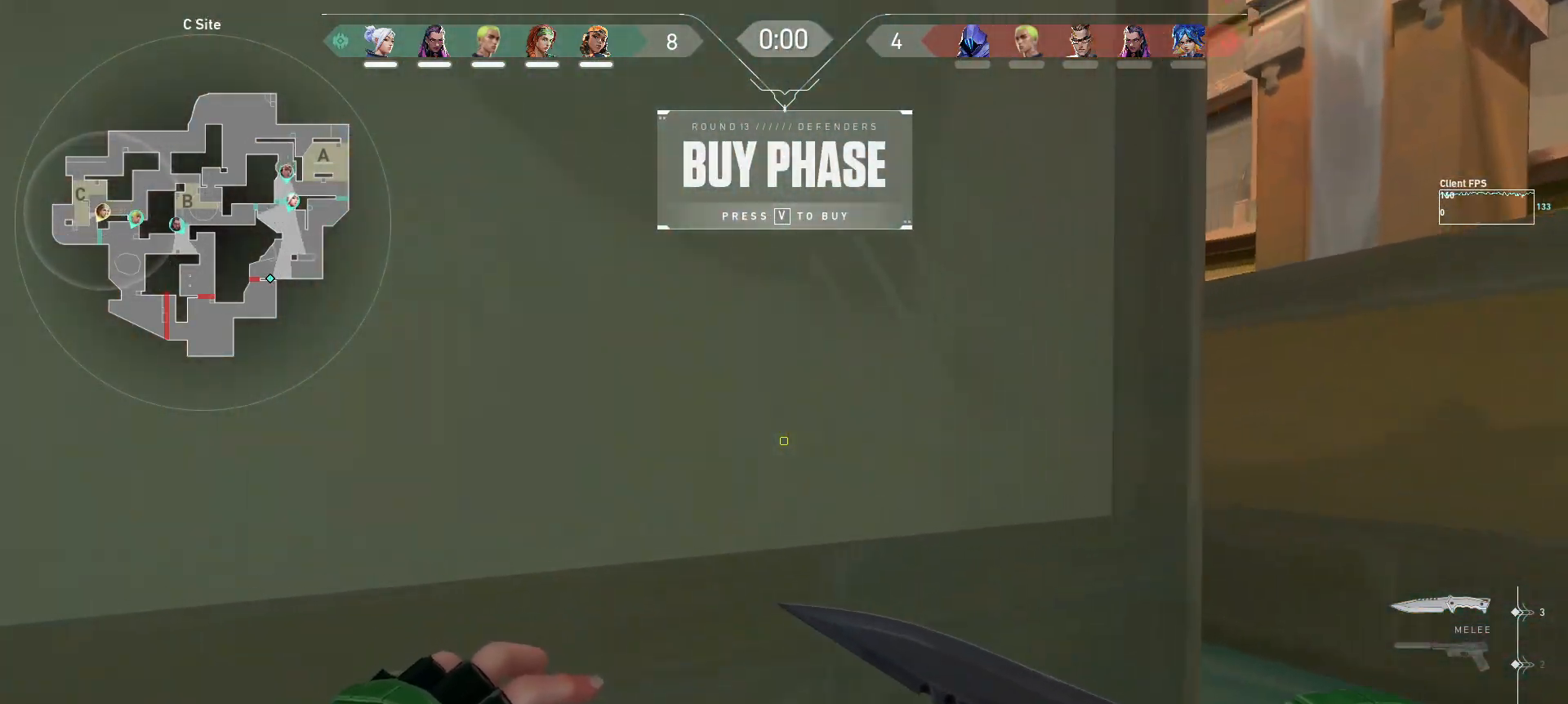
{"keys": ["d", "shift", "w"], "mouse": [], "events": [[50, "d", "up"], [367, "d", "down"], [367, "w", "down"], [500, "shift", "down"]]}
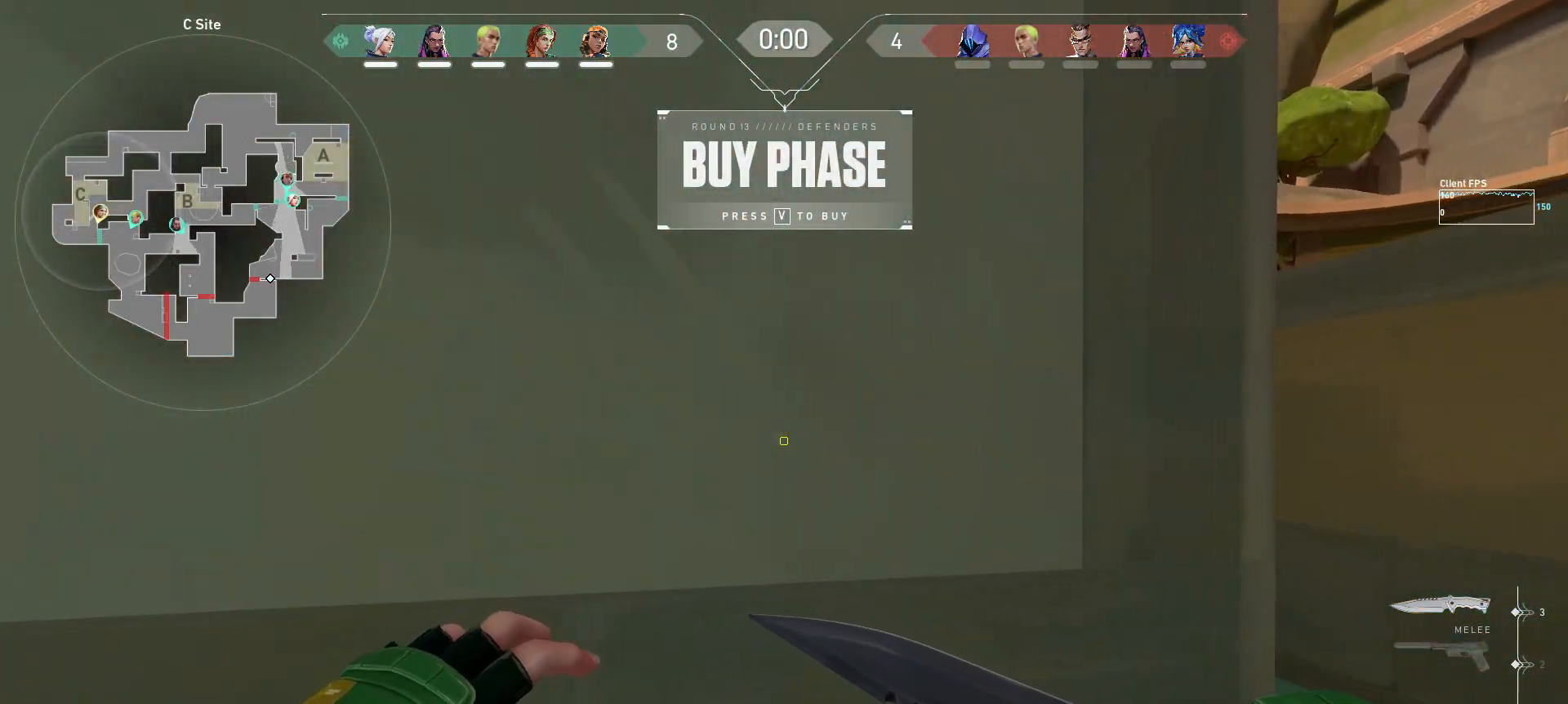
{"keys": ["d"], "mouse": [], "events": [[250, "d", "up"], [300, "w", "up"], [367, "shift", "up"], [500, "d", "down"]]}
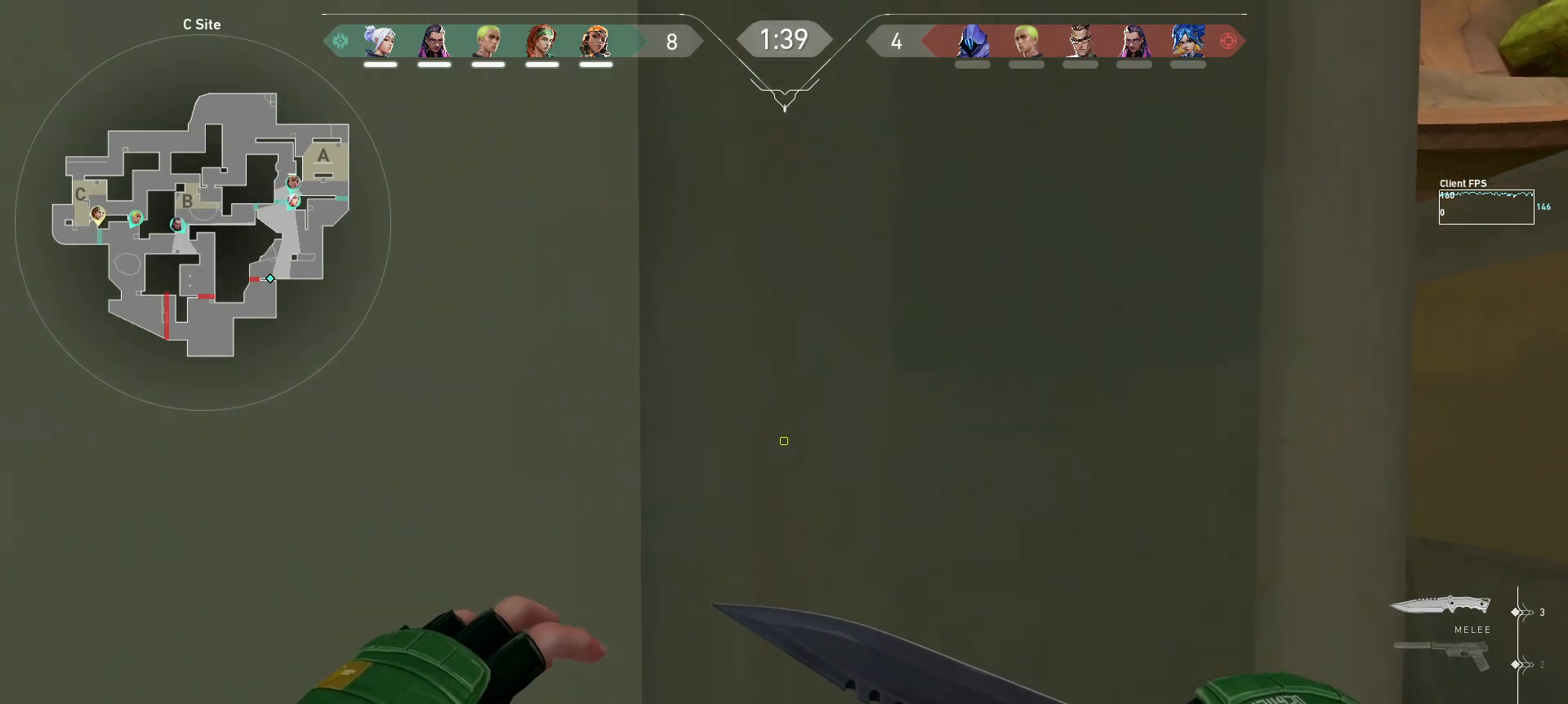
{"keys": ["d", "shift", "w"], "mouse": [], "events": [[150, "d", "up"], [317, "d", "down"], [317, "w", "down"], [467, "shift", "down"]]}
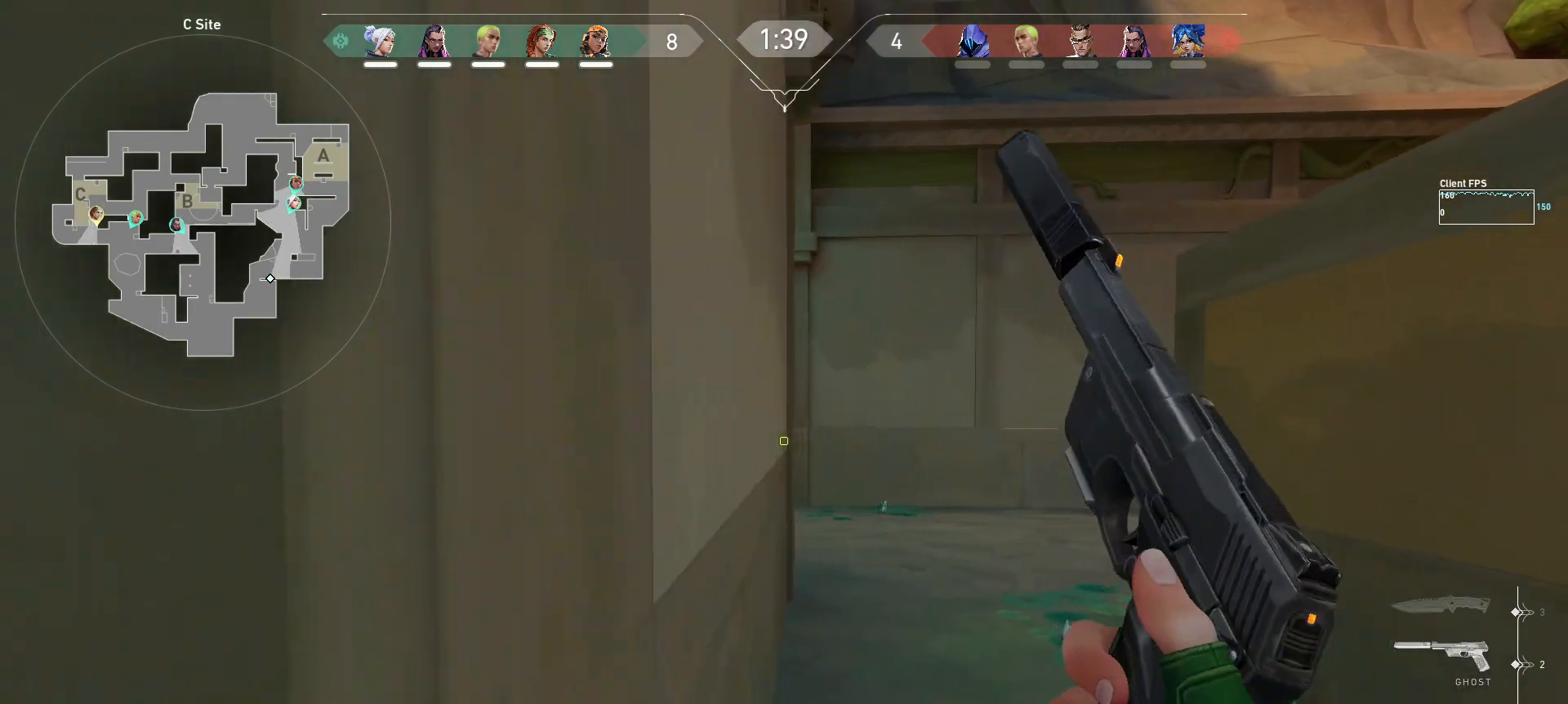
{"keys": ["shift", "w"], "mouse": [], "events": [[83, "d", "up"]]}
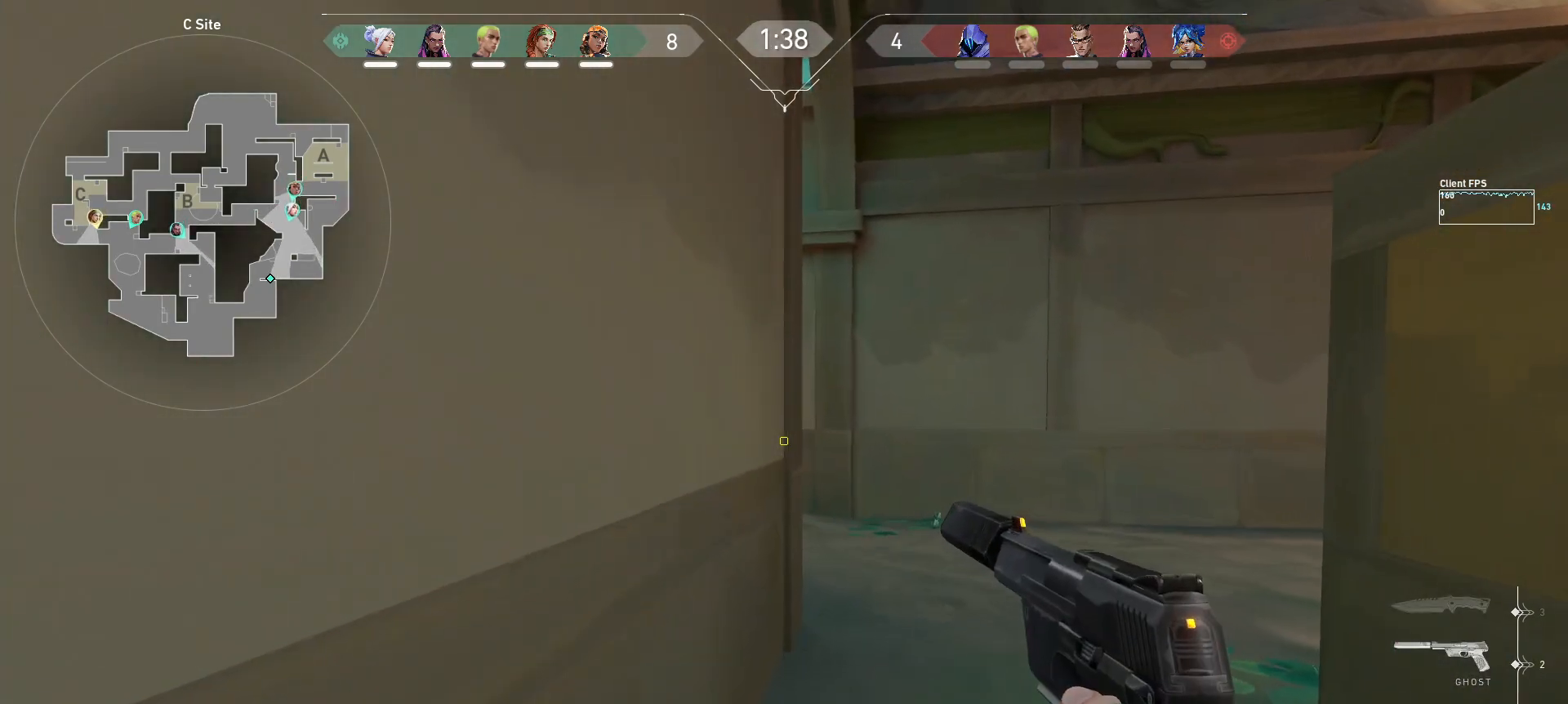
{"keys": [], "mouse": [], "events": [[100, "w", "up"], [300, "shift", "up"]]}
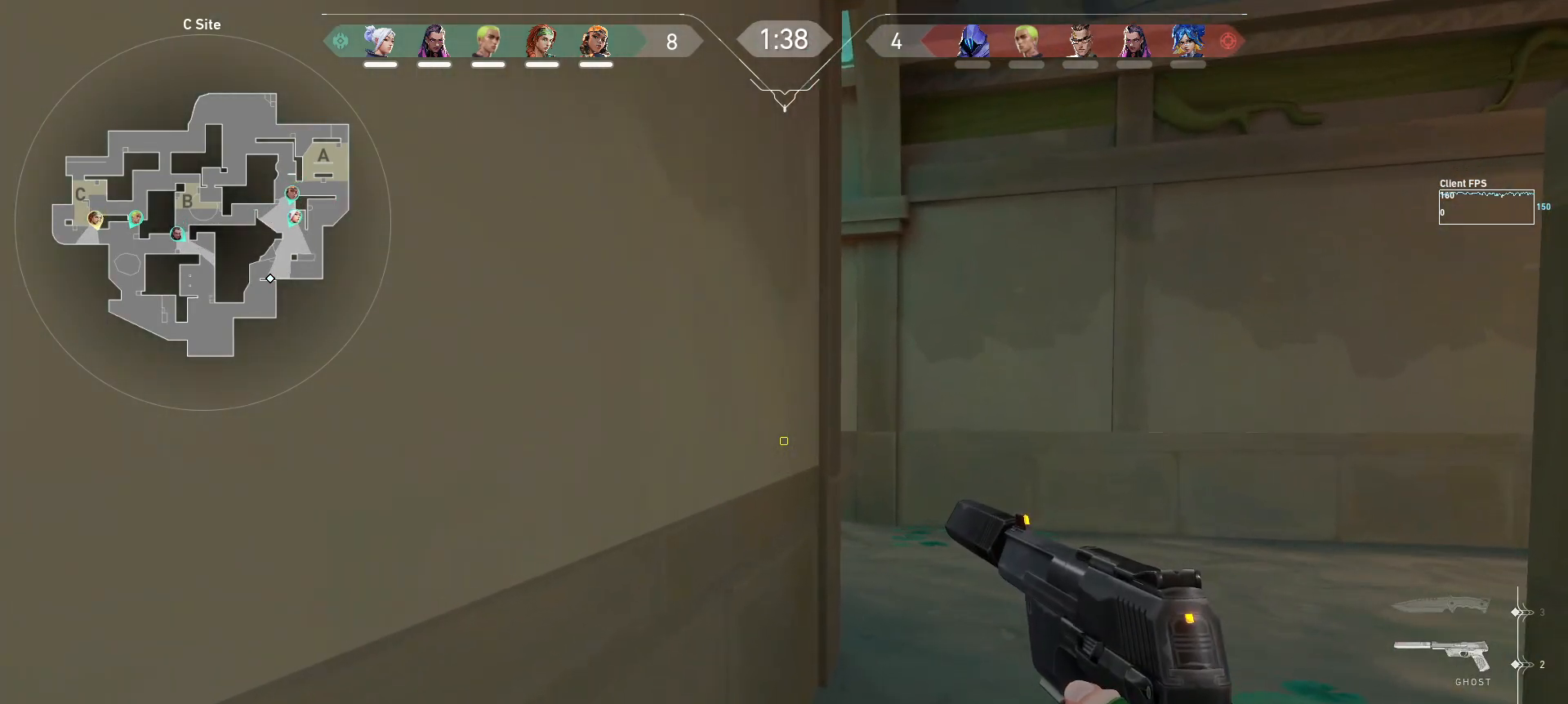
{"keys": [], "mouse": [], "events": []}
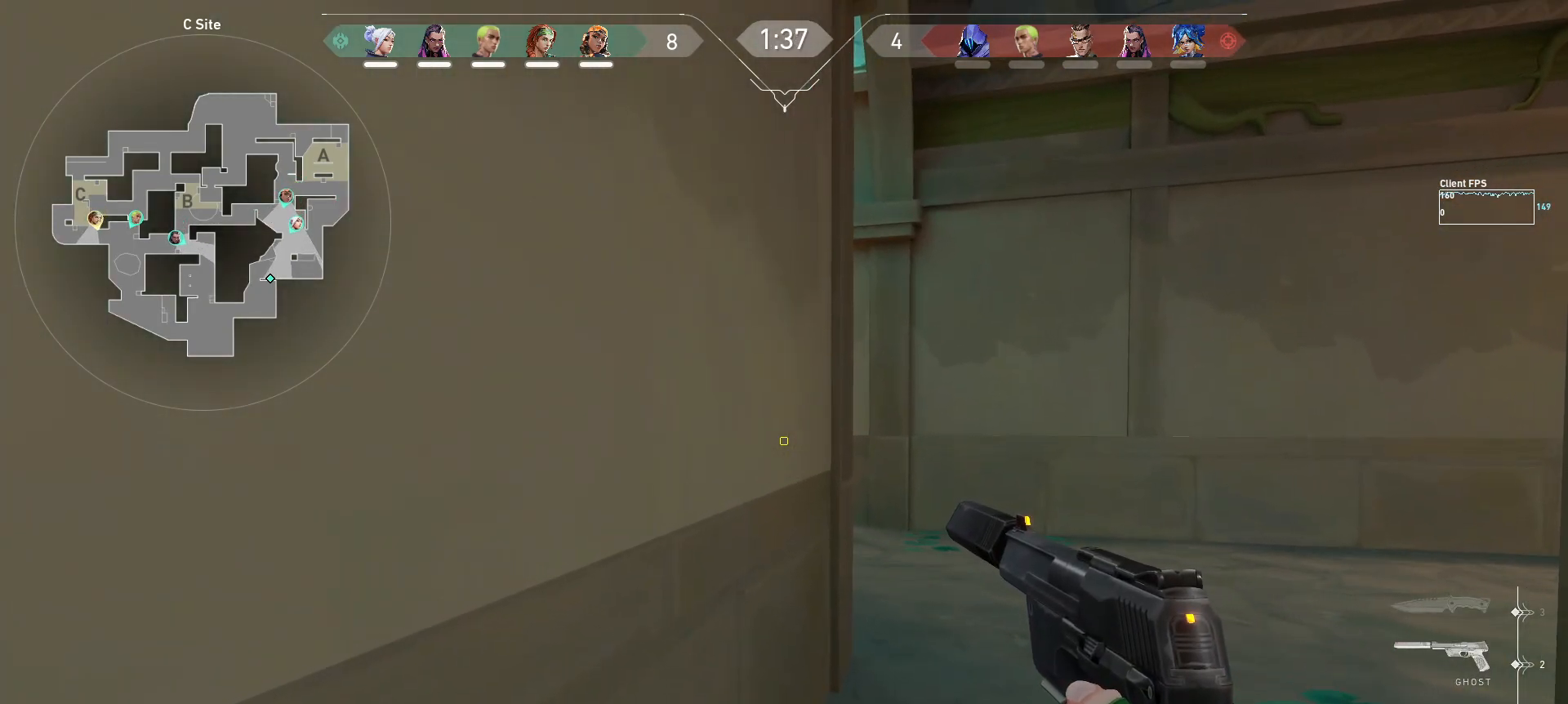
{"keys": [], "mouse": [], "events": []}